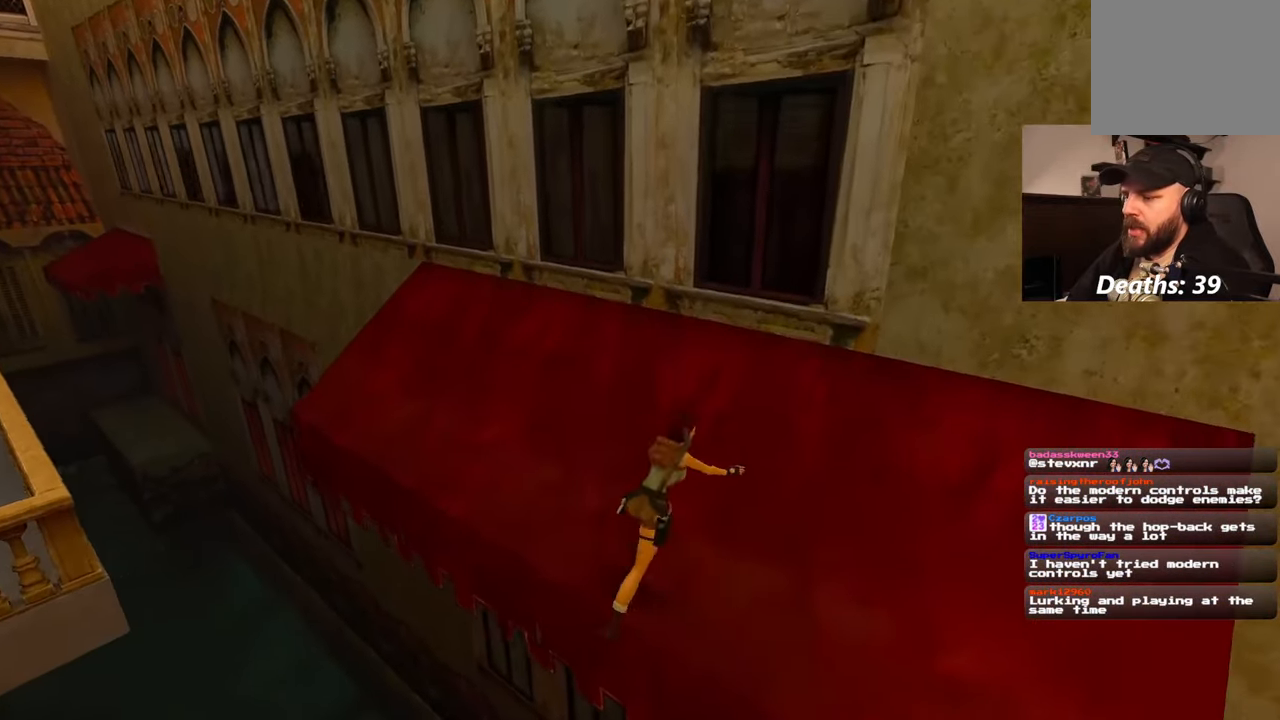
Gameplay with a controller (PlayStation layout); each line is a JSON object with the inputs held at the frame after it. "events" lists button and stick changes between this image and that frame as [ms after this image, input, new state], when the widget could be followed in between. Not read: HOME L3 R2 R3 SELECT START.
{"buttons": [], "left_stick": "center", "right_stick": "center", "events": []}
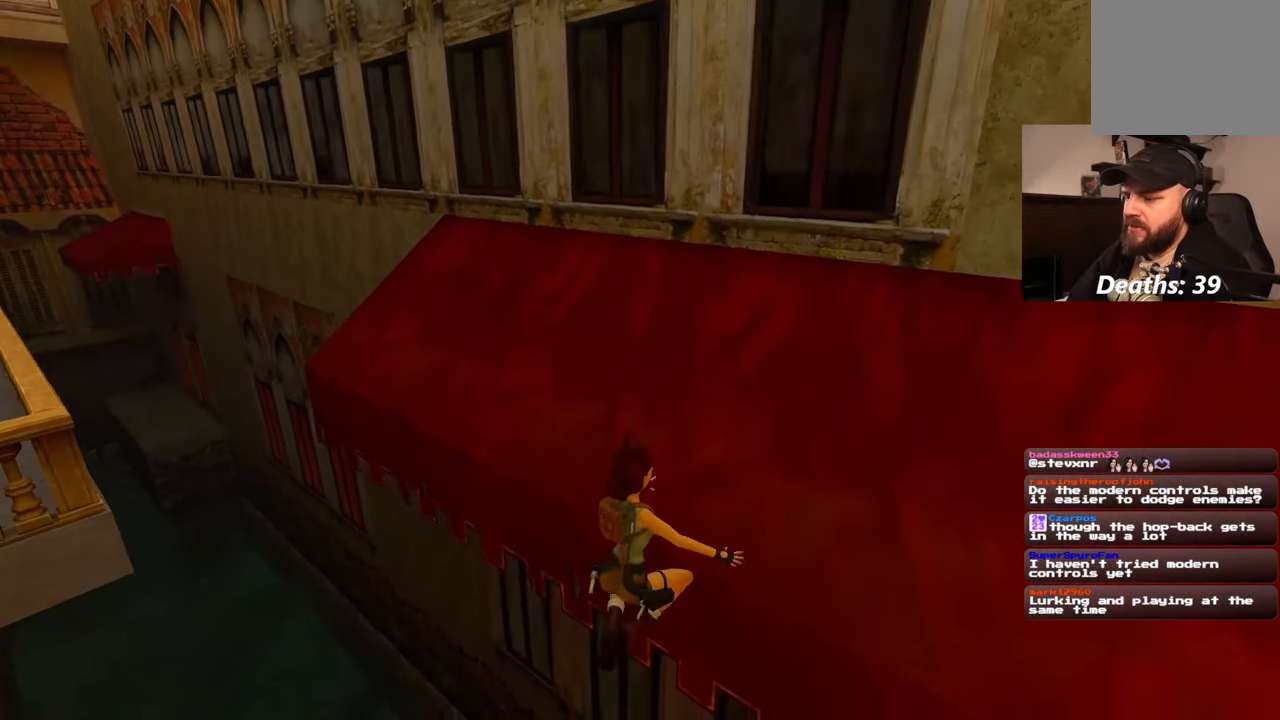
{"buttons": [], "left_stick": "left", "right_stick": "center", "events": [[333, "left_stick", "left"]]}
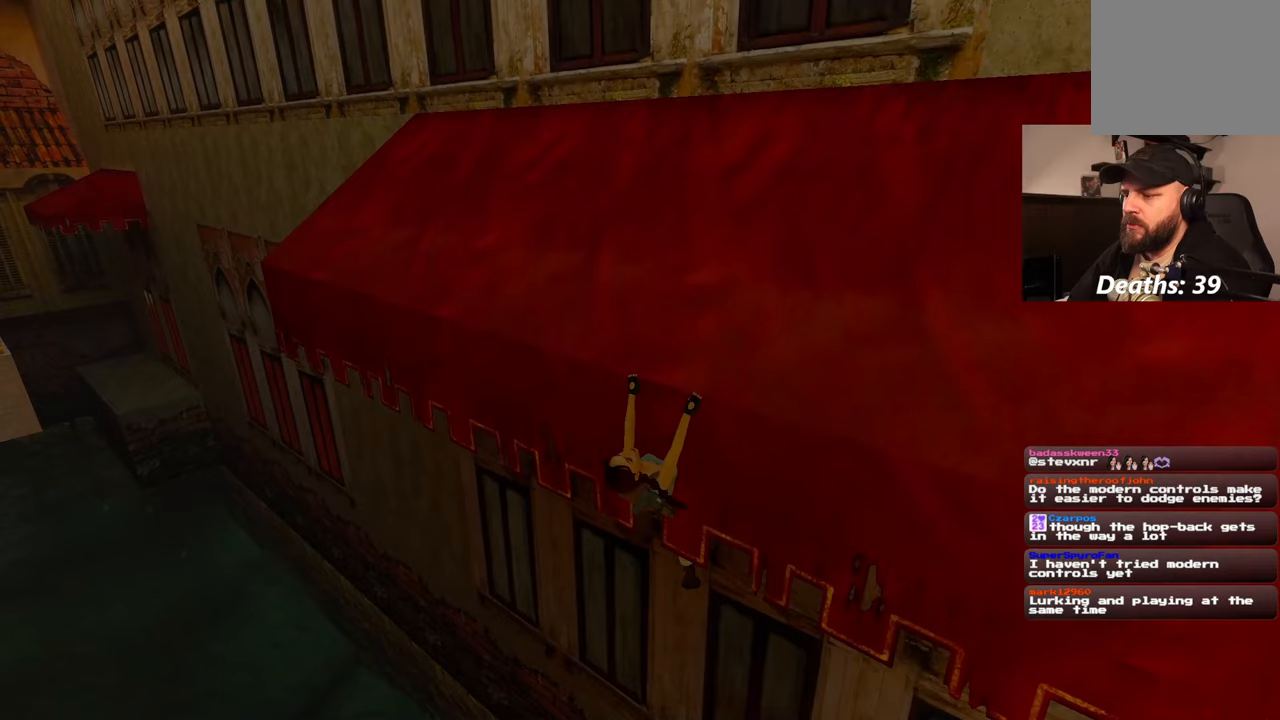
{"buttons": [], "left_stick": "left", "right_stick": "center", "events": []}
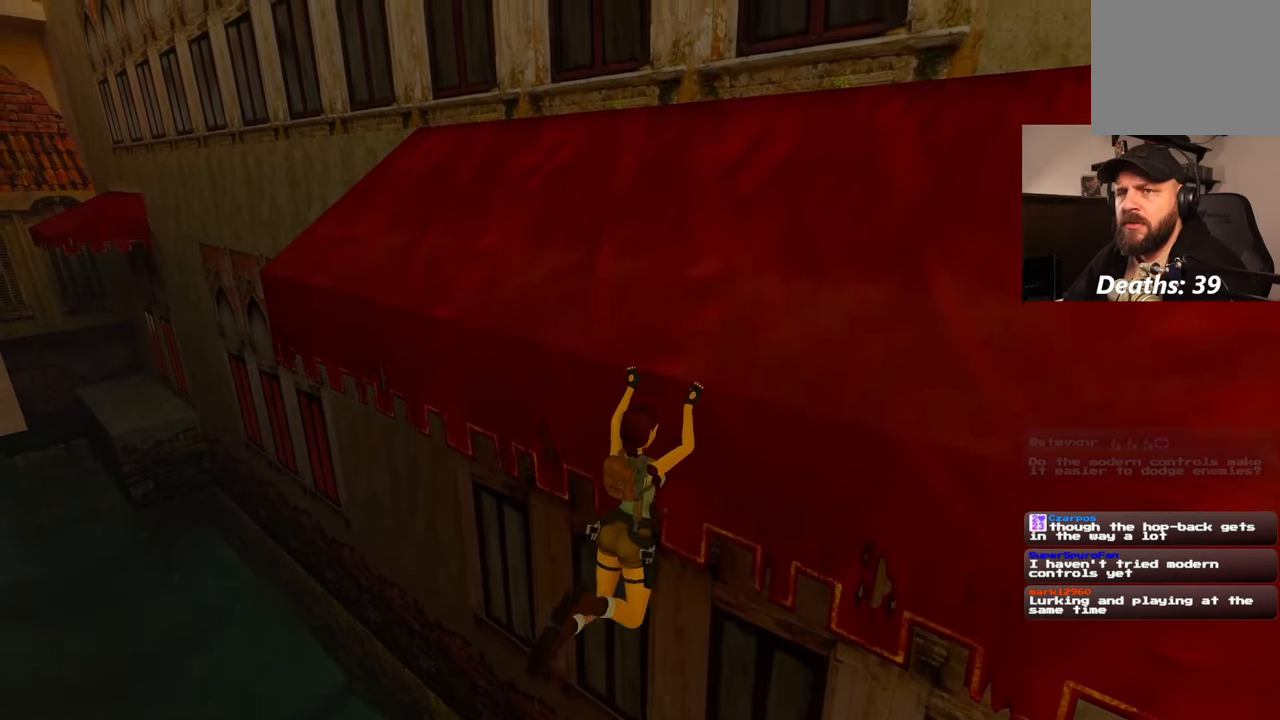
{"buttons": [], "left_stick": "left", "right_stick": "center", "events": []}
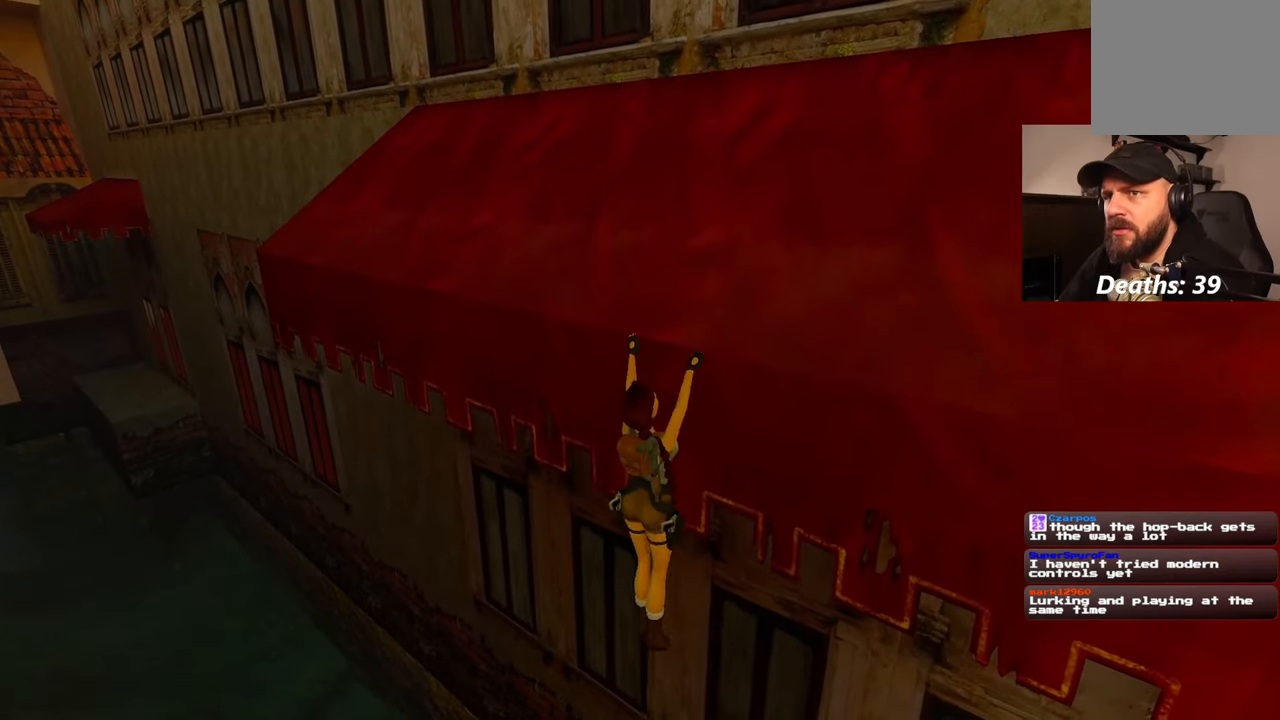
{"buttons": [], "left_stick": "left", "right_stick": "center"}
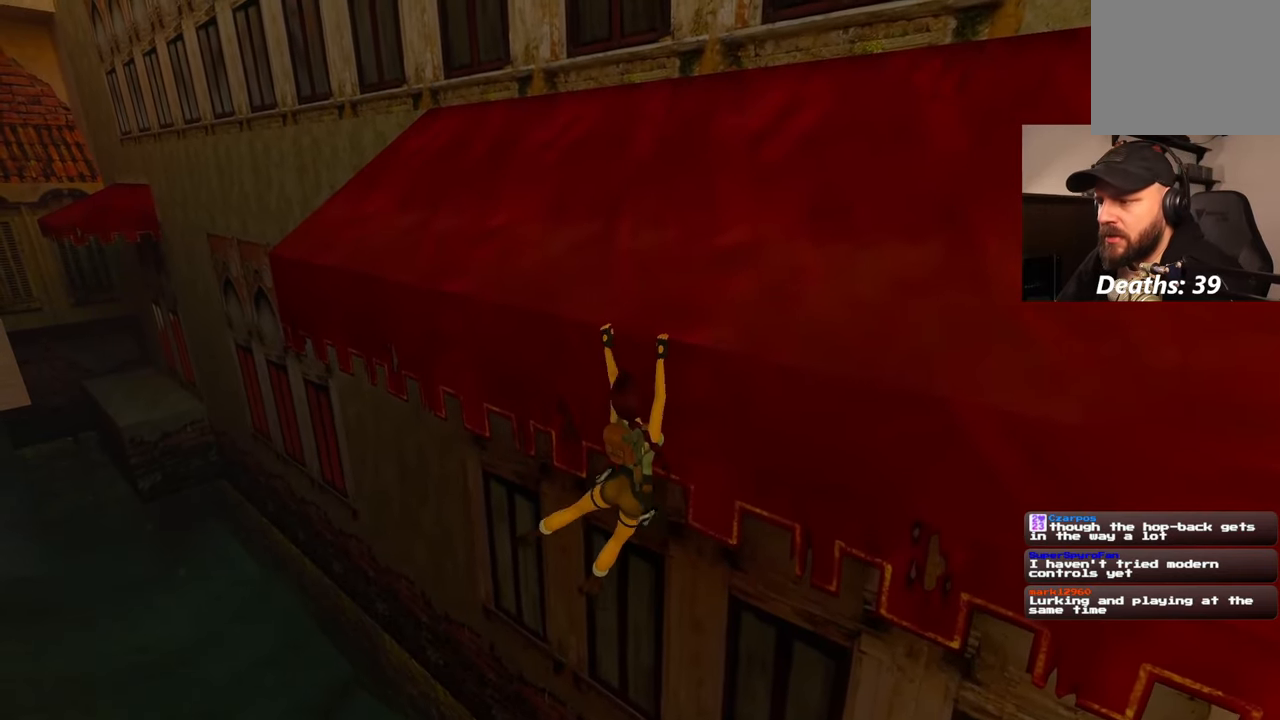
{"buttons": [], "left_stick": "left", "right_stick": "center", "events": []}
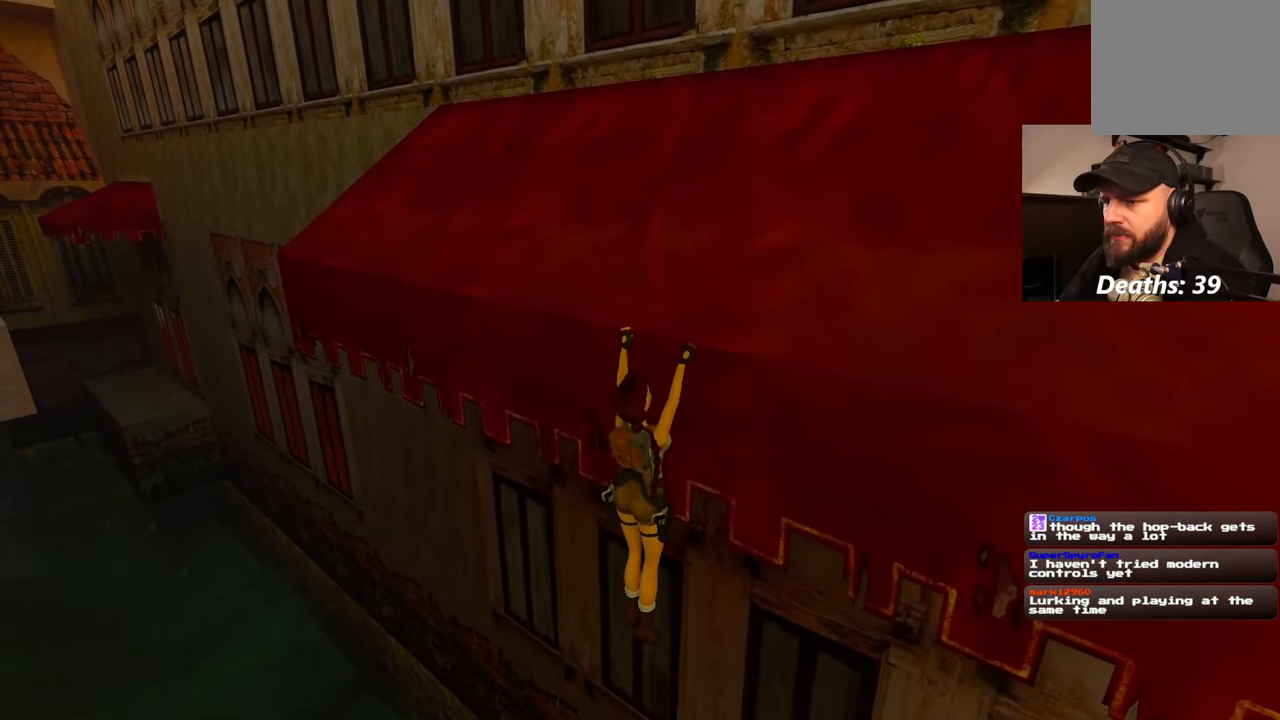
{"buttons": [], "left_stick": "left", "right_stick": "center", "events": []}
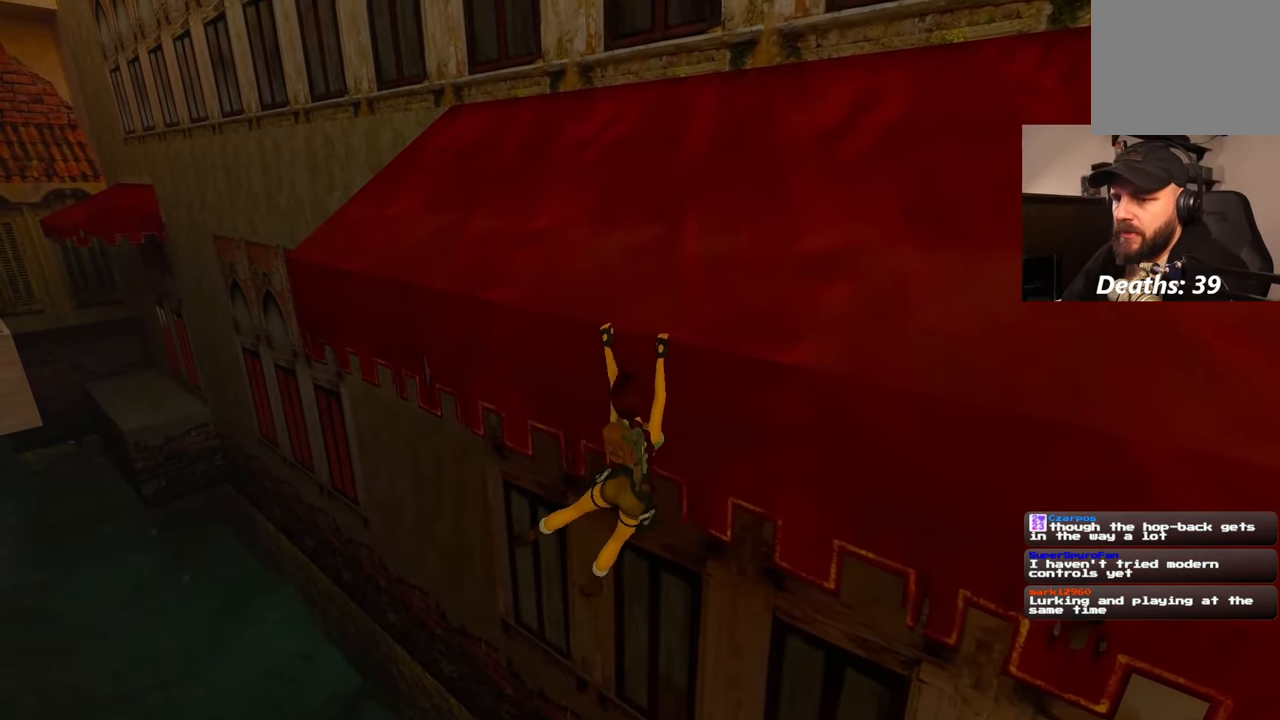
{"buttons": [], "left_stick": "left", "right_stick": "center", "events": []}
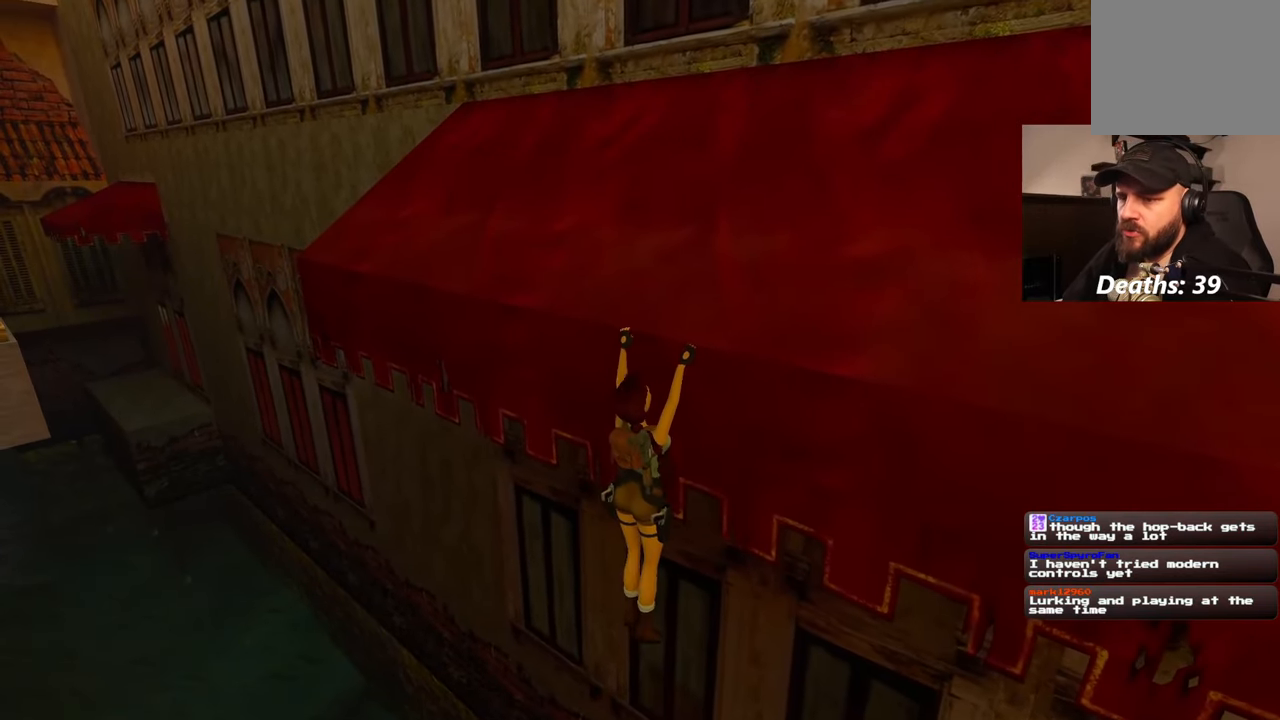
{"buttons": [], "left_stick": "left", "right_stick": "center"}
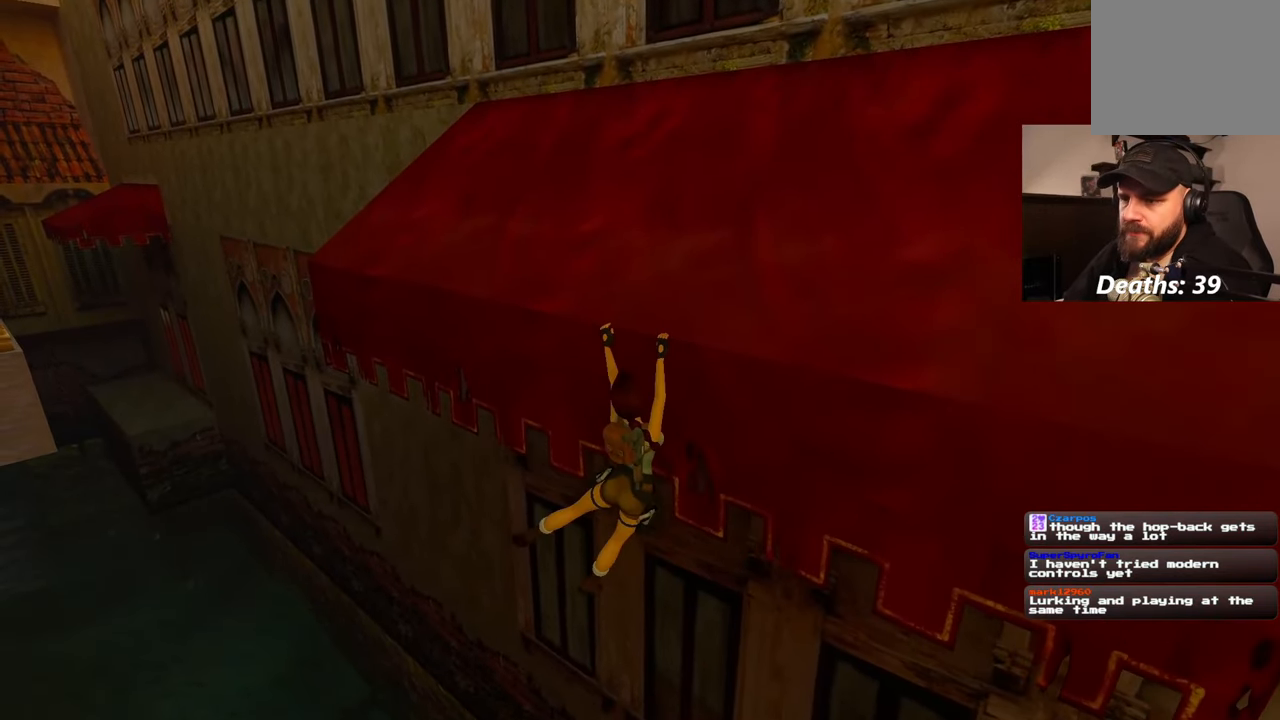
{"buttons": [], "left_stick": "left", "right_stick": "center", "events": []}
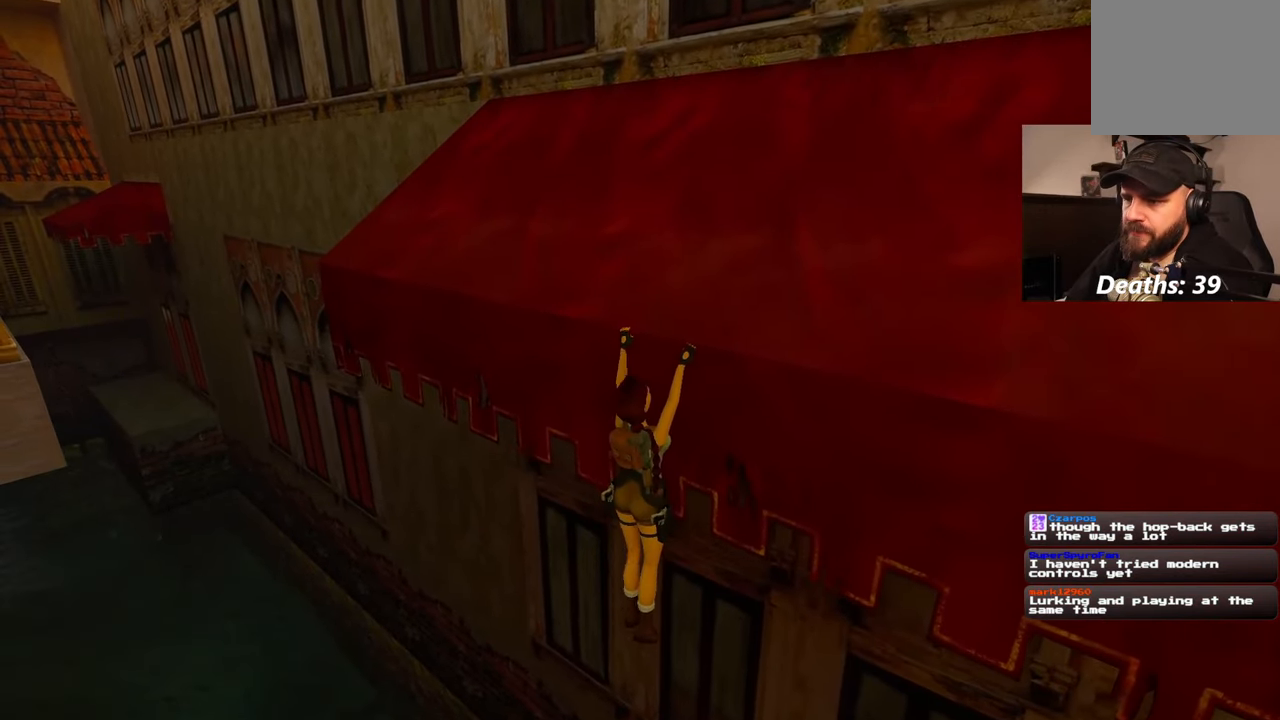
{"buttons": [], "left_stick": "left", "right_stick": "center", "events": []}
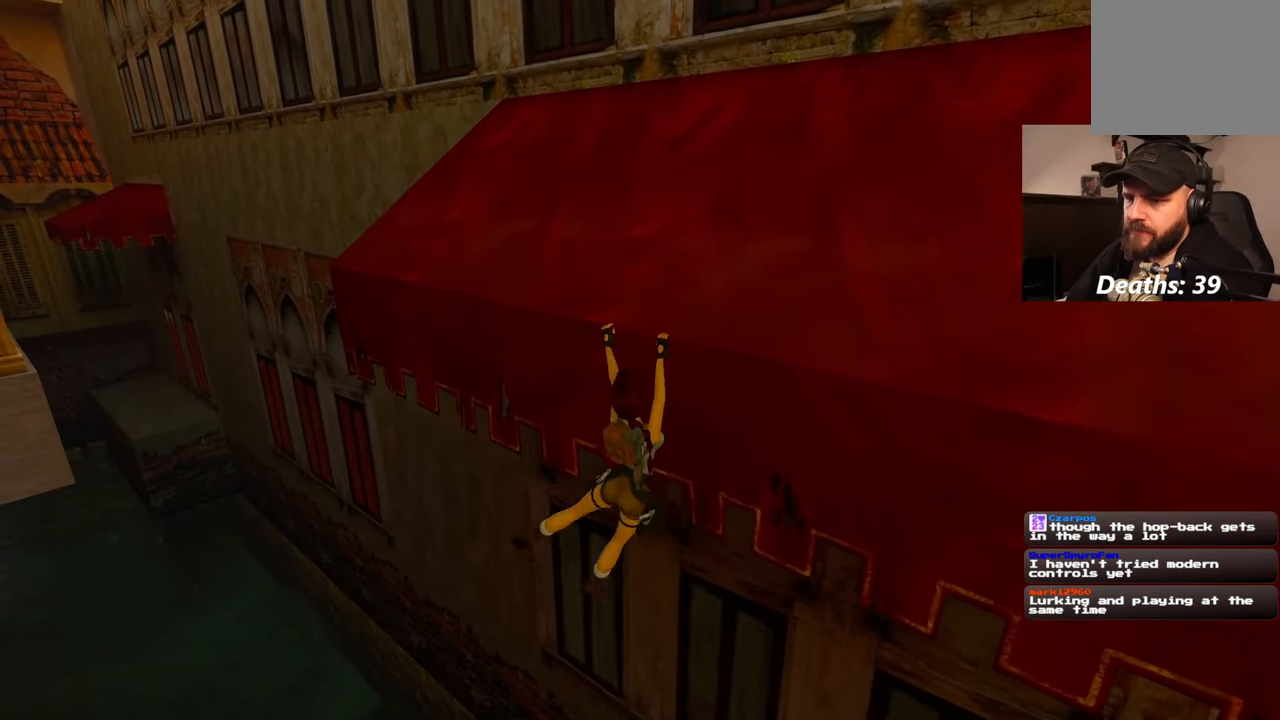
{"buttons": [], "left_stick": "left", "right_stick": "center", "events": []}
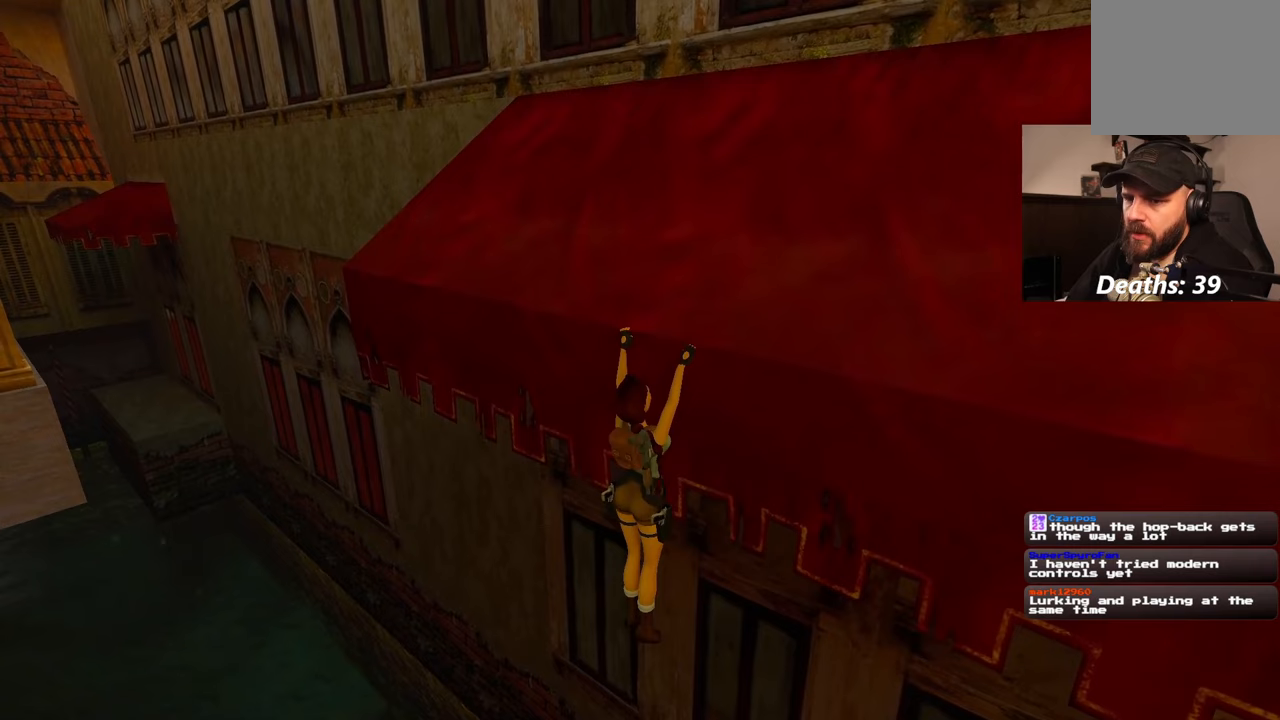
{"buttons": [], "left_stick": "left", "right_stick": "center"}
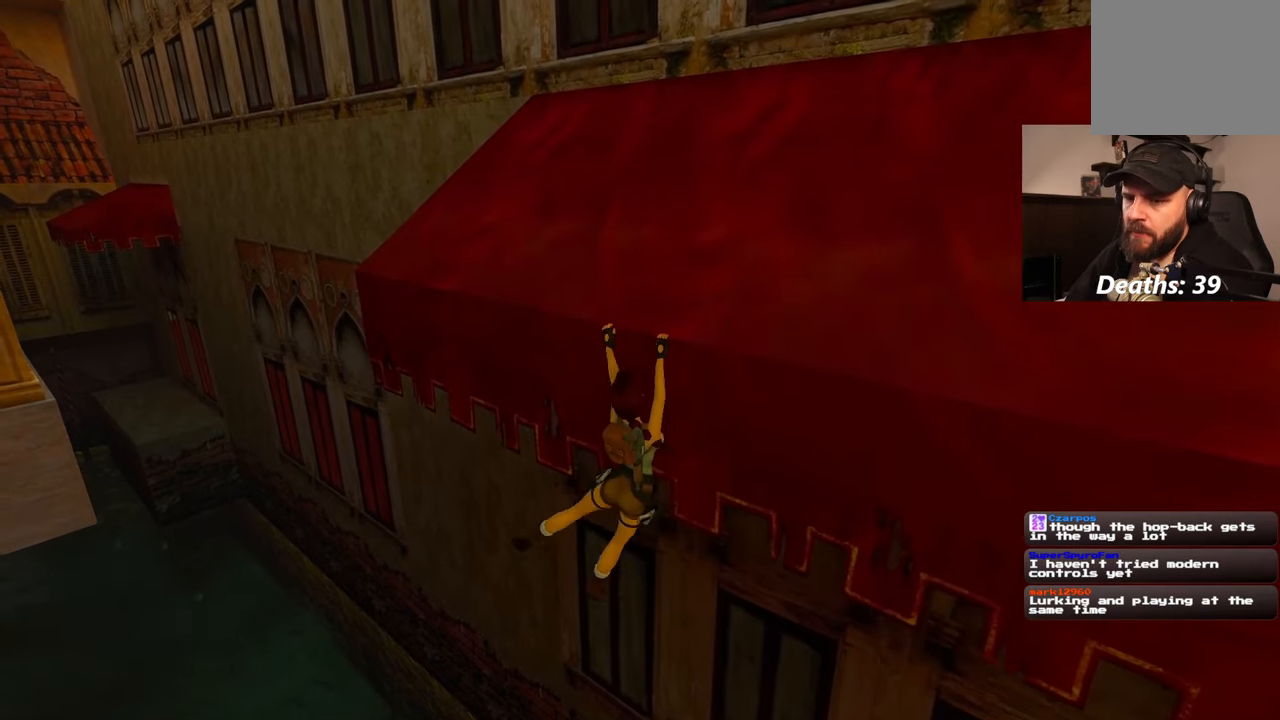
{"buttons": [], "left_stick": "left", "right_stick": "center", "events": []}
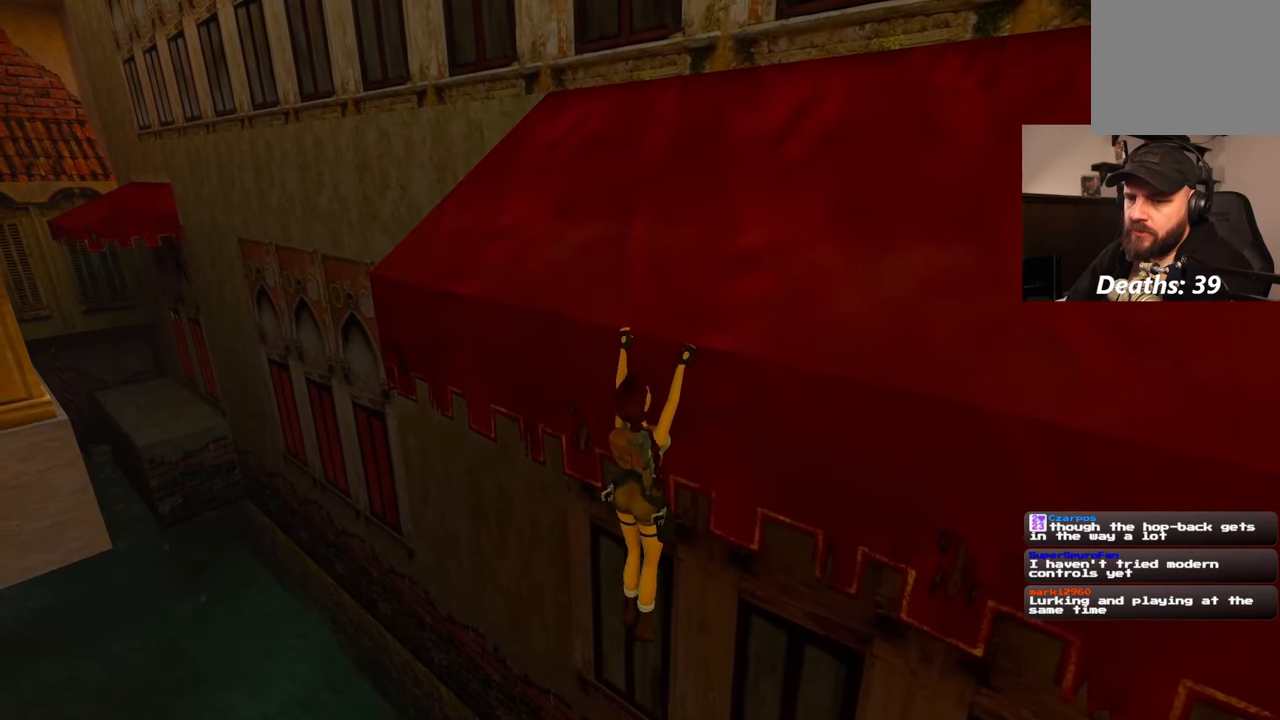
{"buttons": [], "left_stick": "left", "right_stick": "center", "events": []}
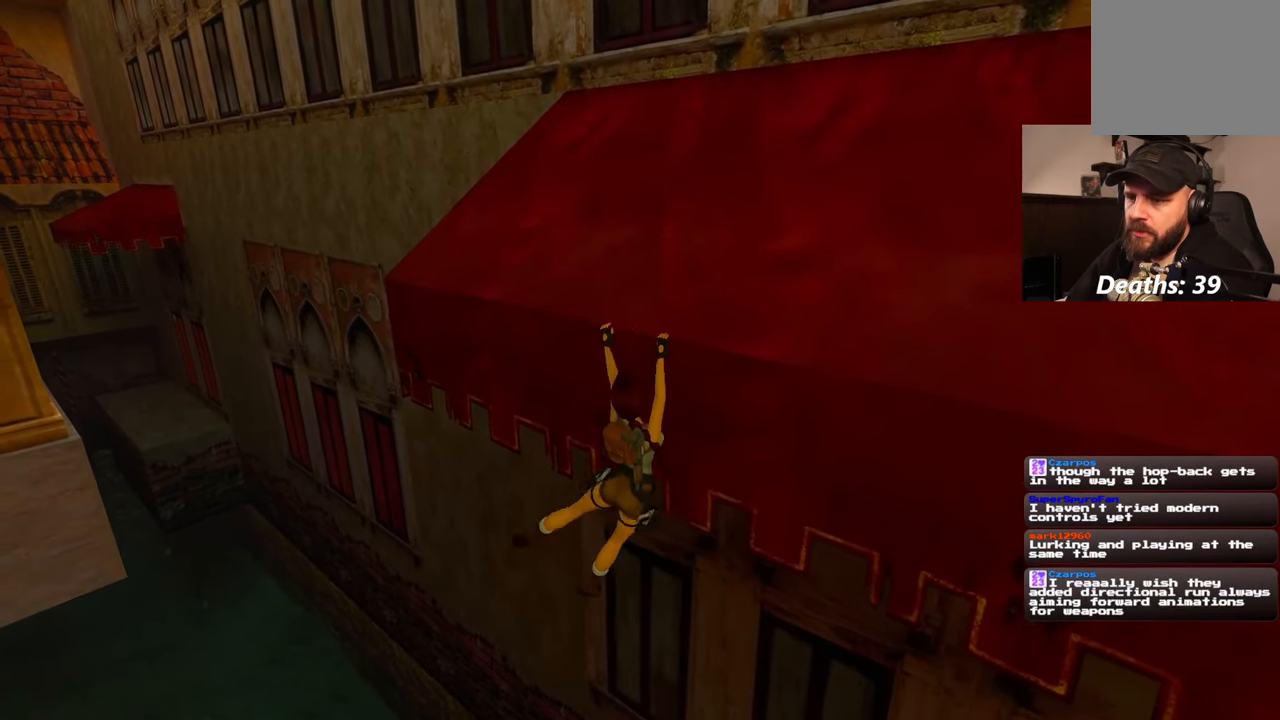
{"buttons": [], "left_stick": "left", "right_stick": "center", "events": []}
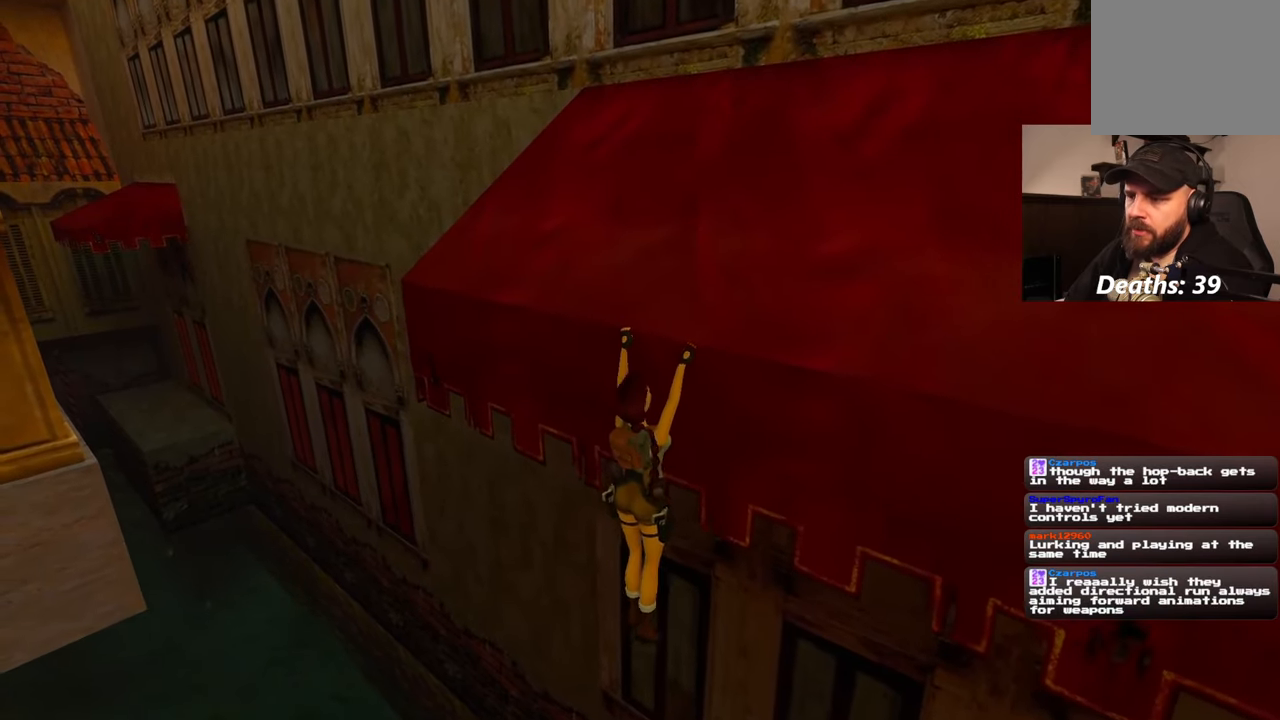
{"buttons": [], "left_stick": "left", "right_stick": "center", "events": []}
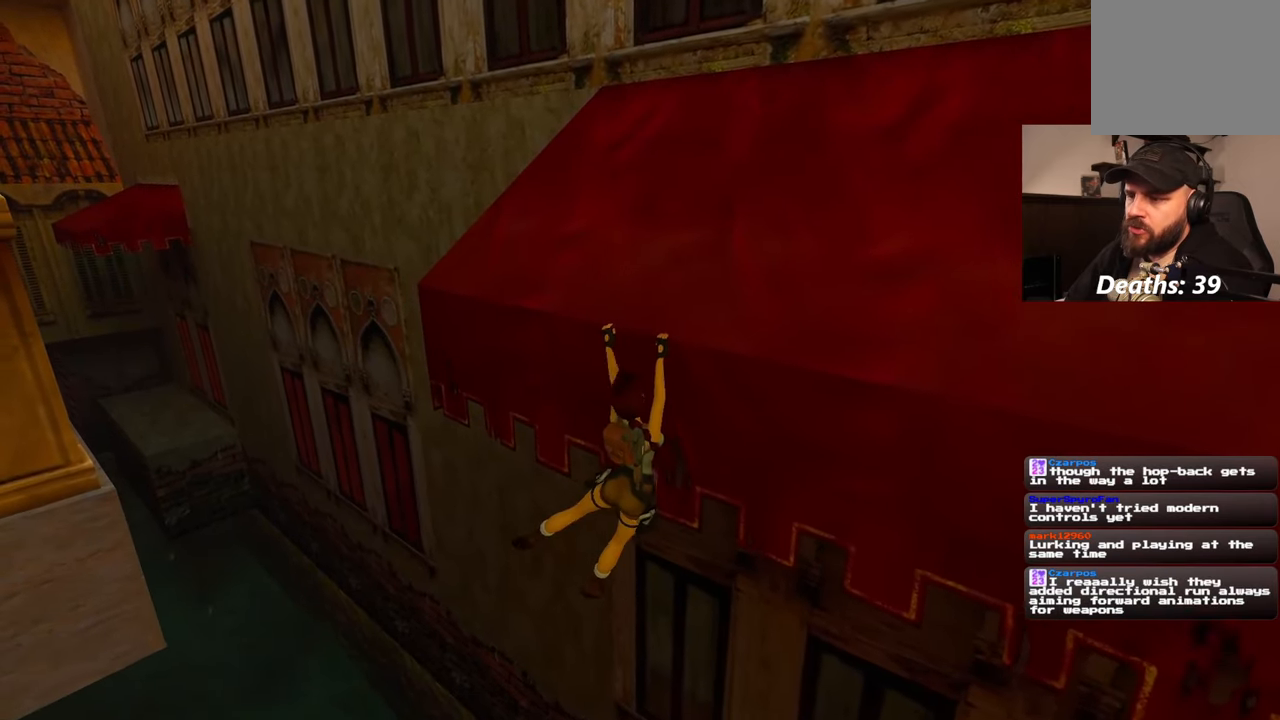
{"buttons": [], "left_stick": "left", "right_stick": "center", "events": [[133, "right_stick", "right"], [333, "right_stick", "center"]]}
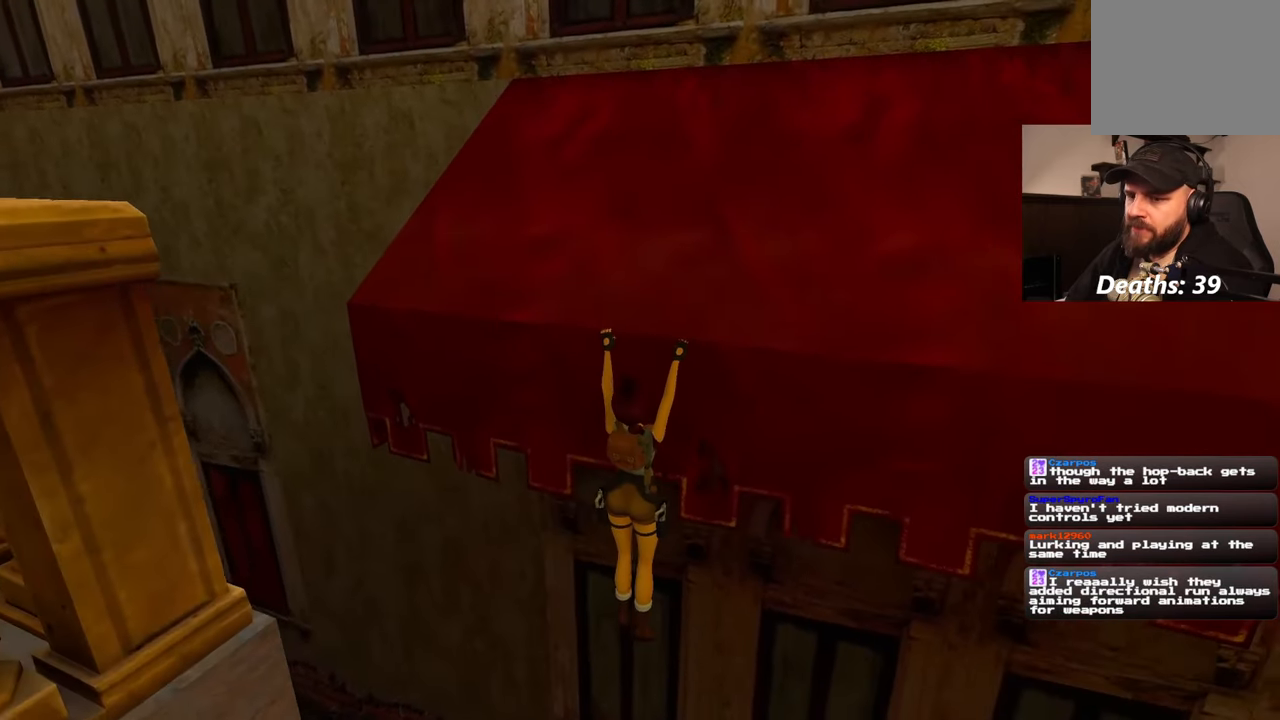
{"buttons": [], "left_stick": "left", "right_stick": "center", "events": [[100, "right_stick", "down"], [333, "right_stick", "center"]]}